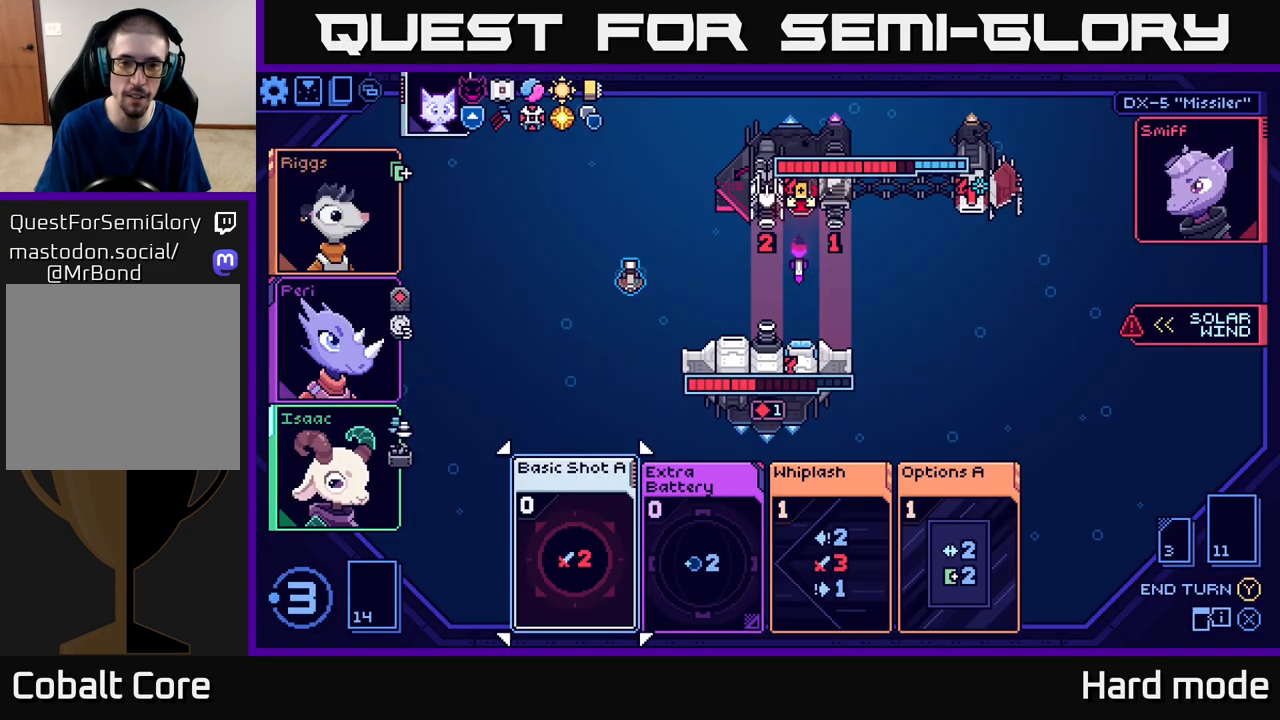
Gameplay with a controller (Xbox layout); each line is a JSON object with the inputs held at the frame after it. "events" lists button and stick changes between this image and that frame as [ms after this image, input, new state], when the widget could be followed in between. Not read: right_stick.
{"buttons": [], "left_stick": "center", "events": []}
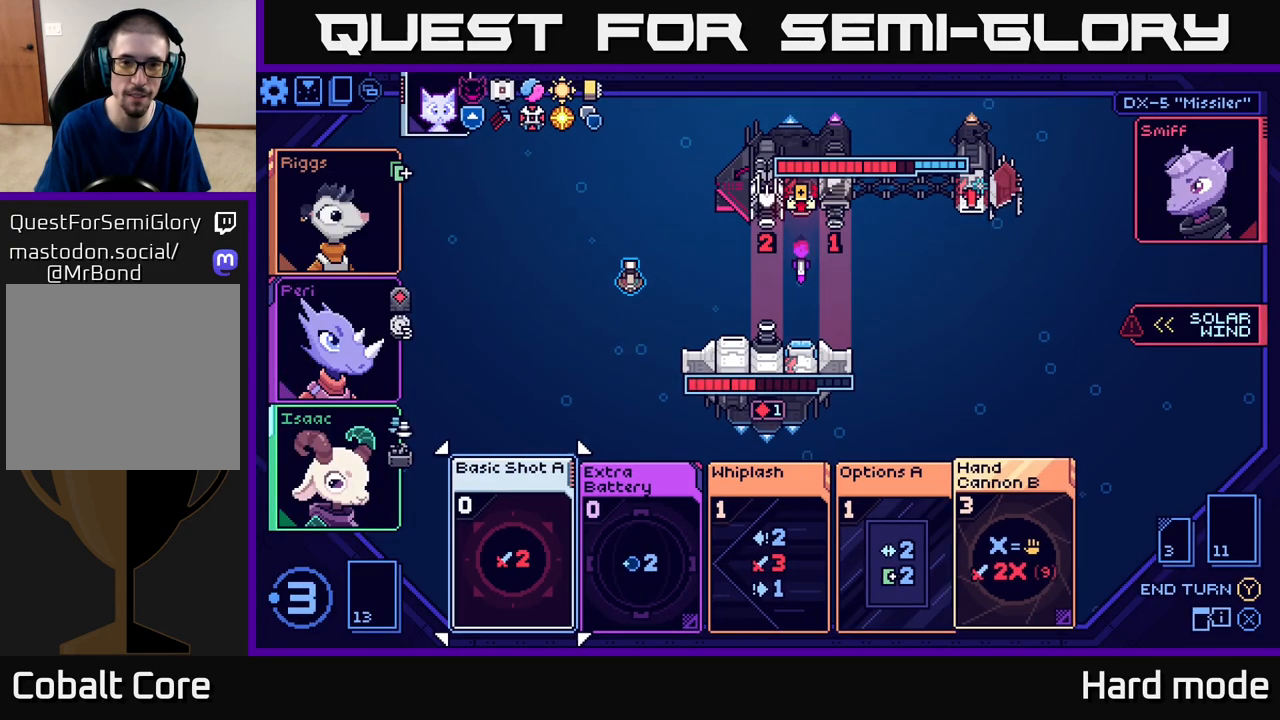
{"buttons": [], "left_stick": "center", "events": []}
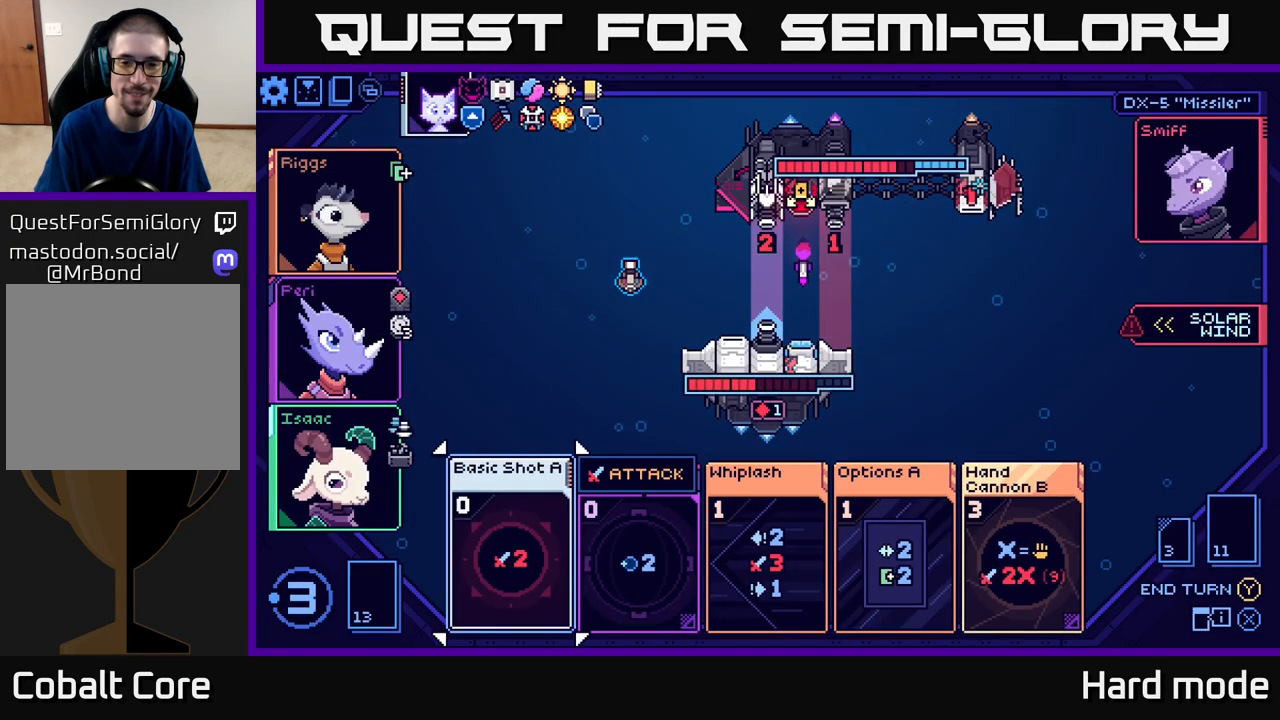
{"buttons": [], "left_stick": "right", "events": [[383, "left_stick", "right"]]}
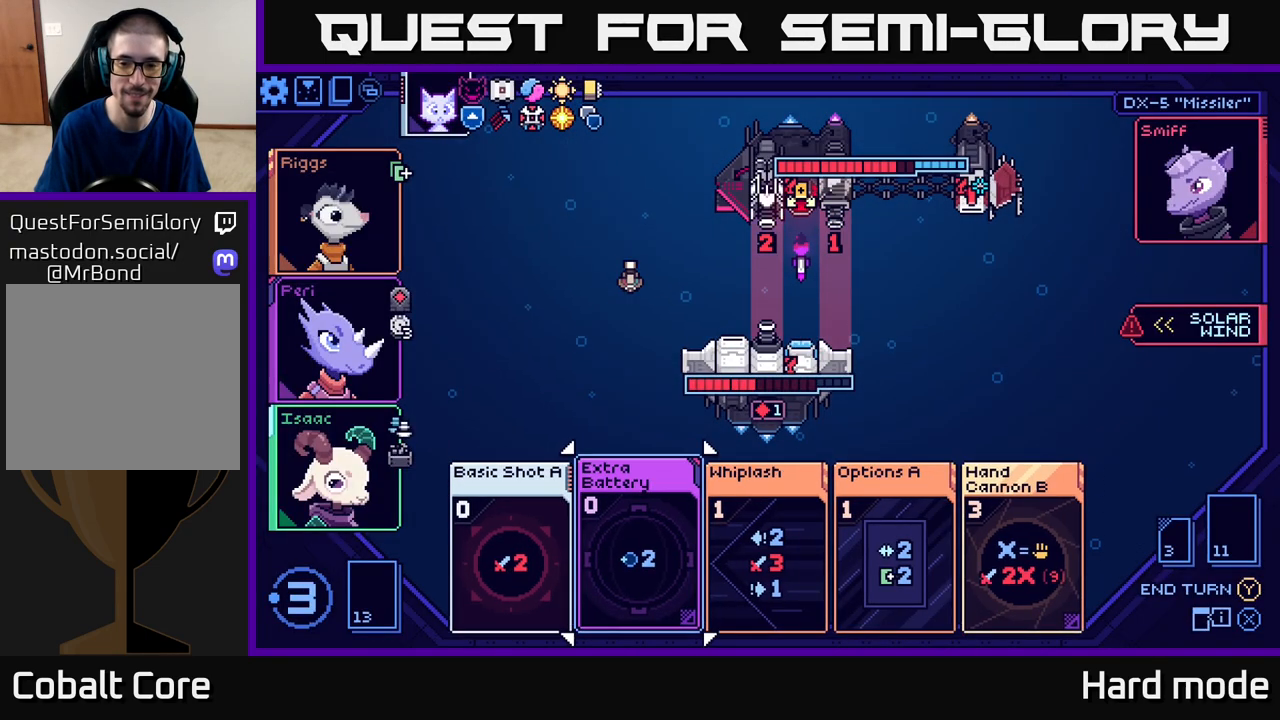
{"buttons": [], "left_stick": "right", "events": [[17, "left_stick", "center"], [117, "left_stick", "right"], [250, "left_stick", "center"], [367, "left_stick", "right"]]}
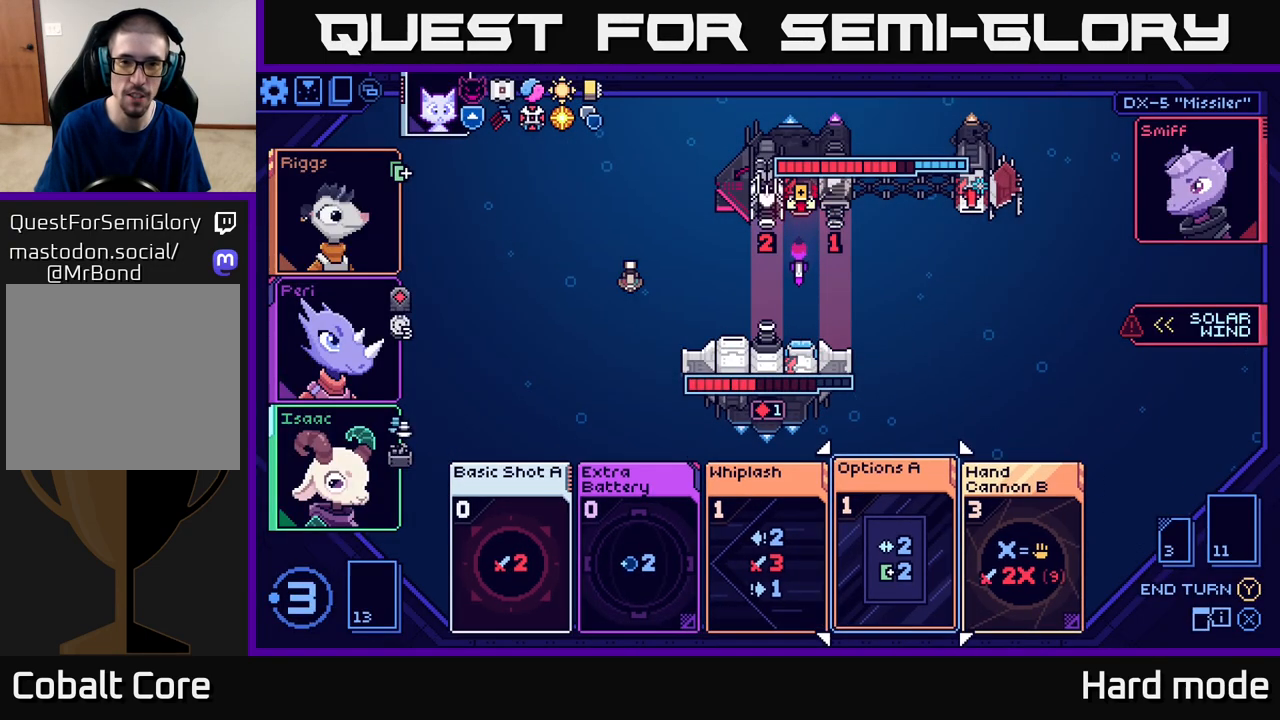
{"buttons": [], "left_stick": "center", "events": [[17, "left_stick", "center"]]}
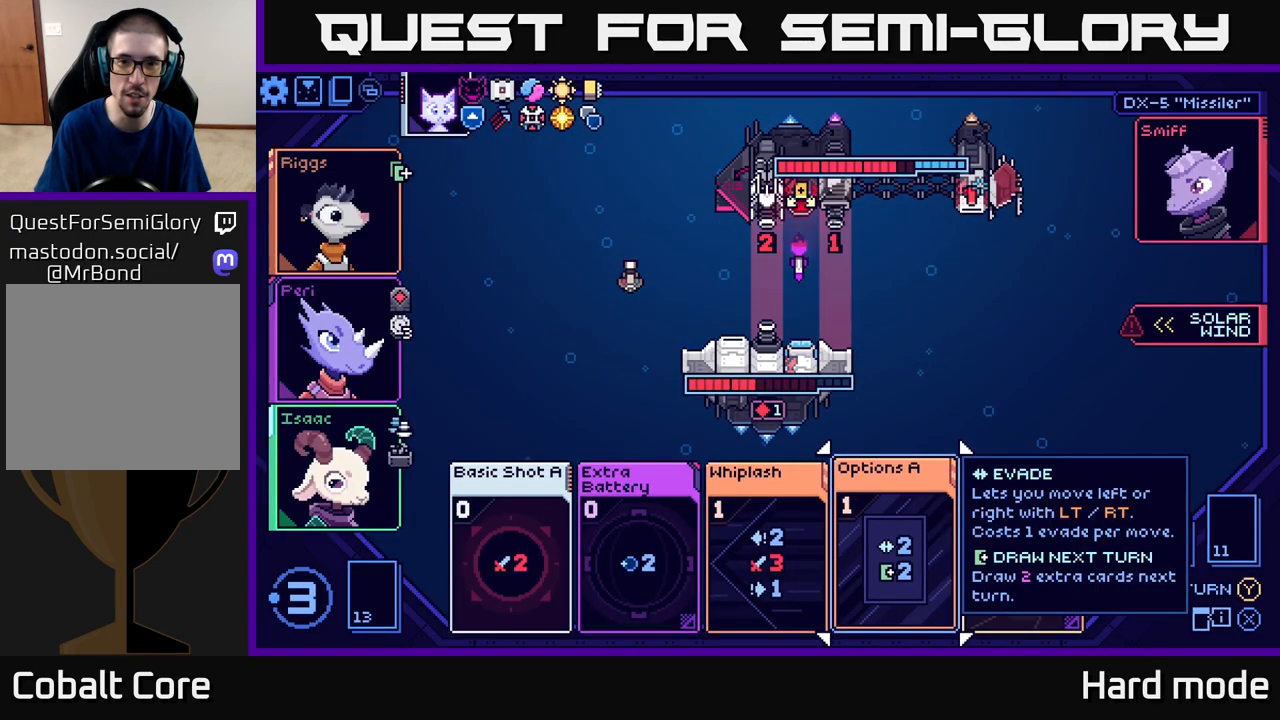
{"buttons": [], "left_stick": "center", "events": [[150, "left_stick", "left"], [333, "left_stick", "center"]]}
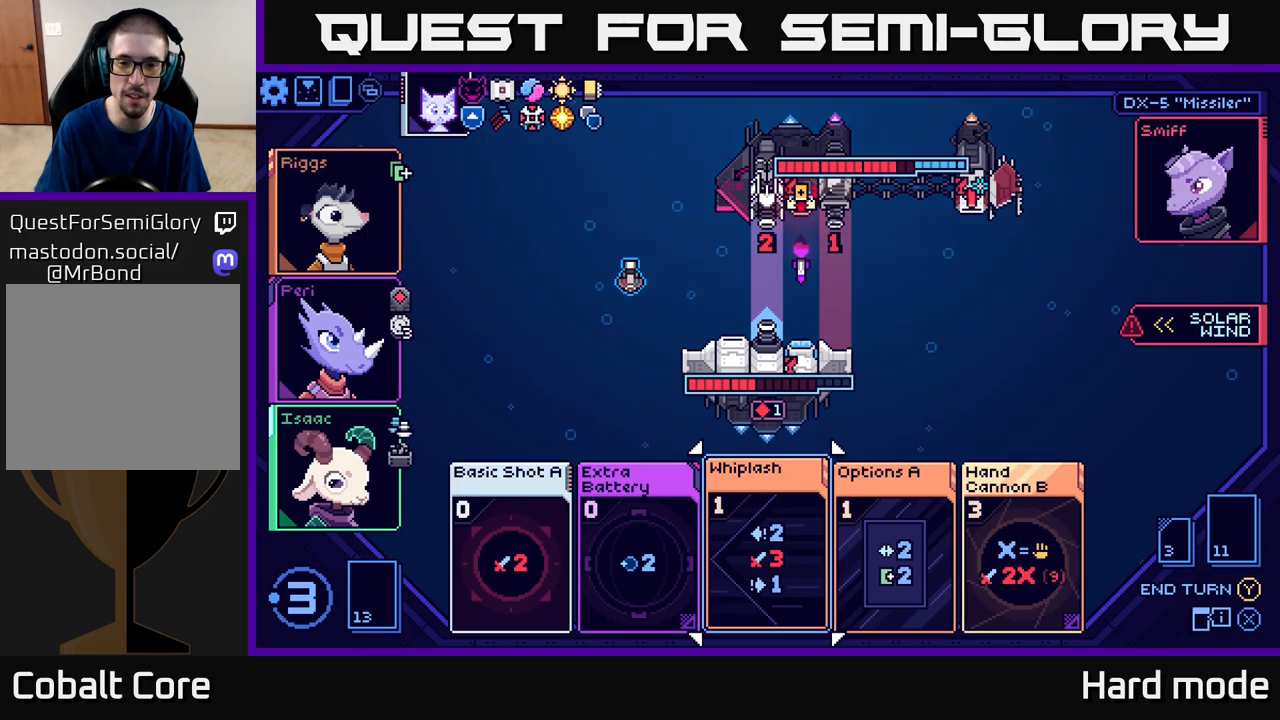
{"buttons": [], "left_stick": "center", "events": [[250, "left_stick", "right"], [400, "left_stick", "center"]]}
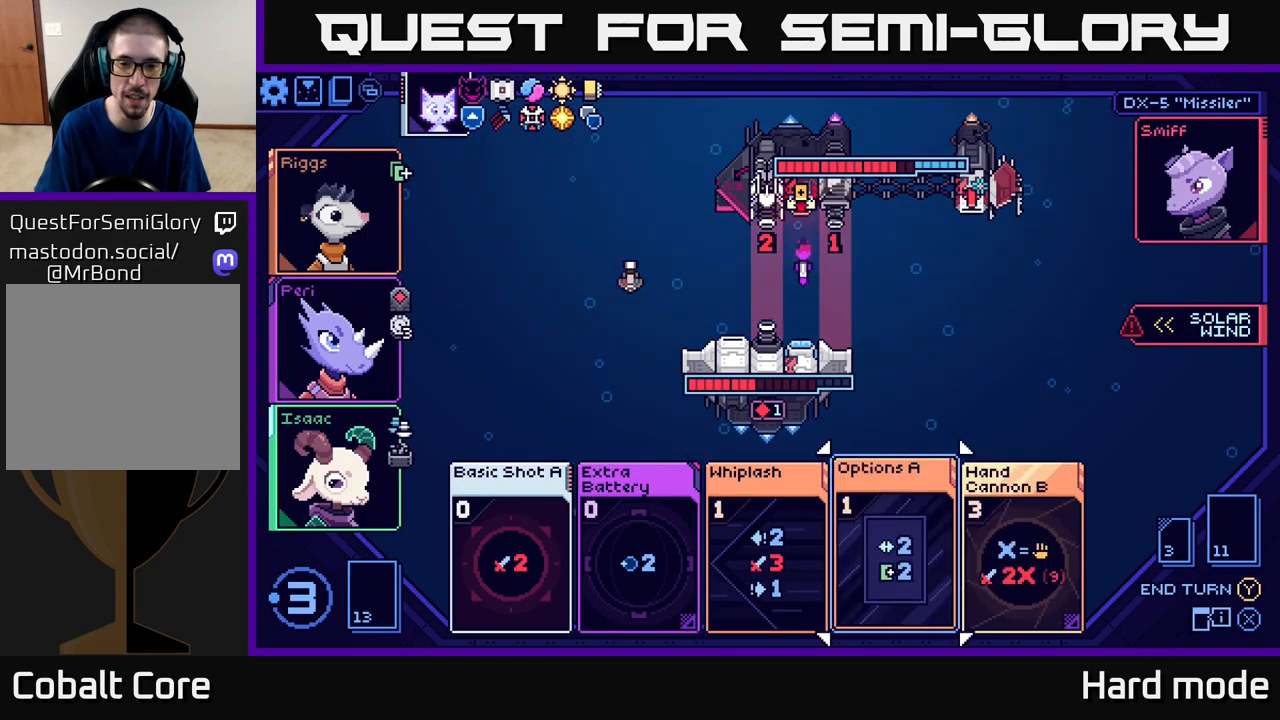
{"buttons": [], "left_stick": "left", "events": [[33, "left_stick", "right"], [200, "left_stick", "center"], [450, "left_stick", "left"]]}
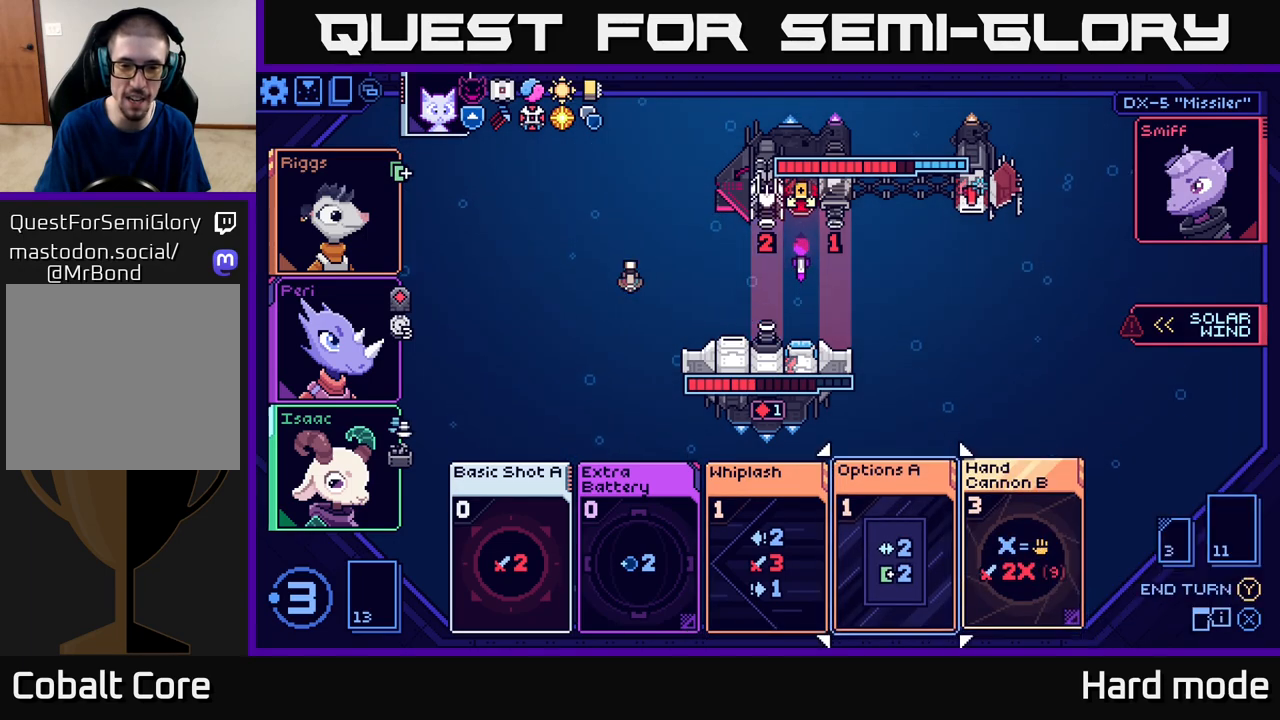
{"buttons": [], "left_stick": "center", "events": [[133, "left_stick", "center"]]}
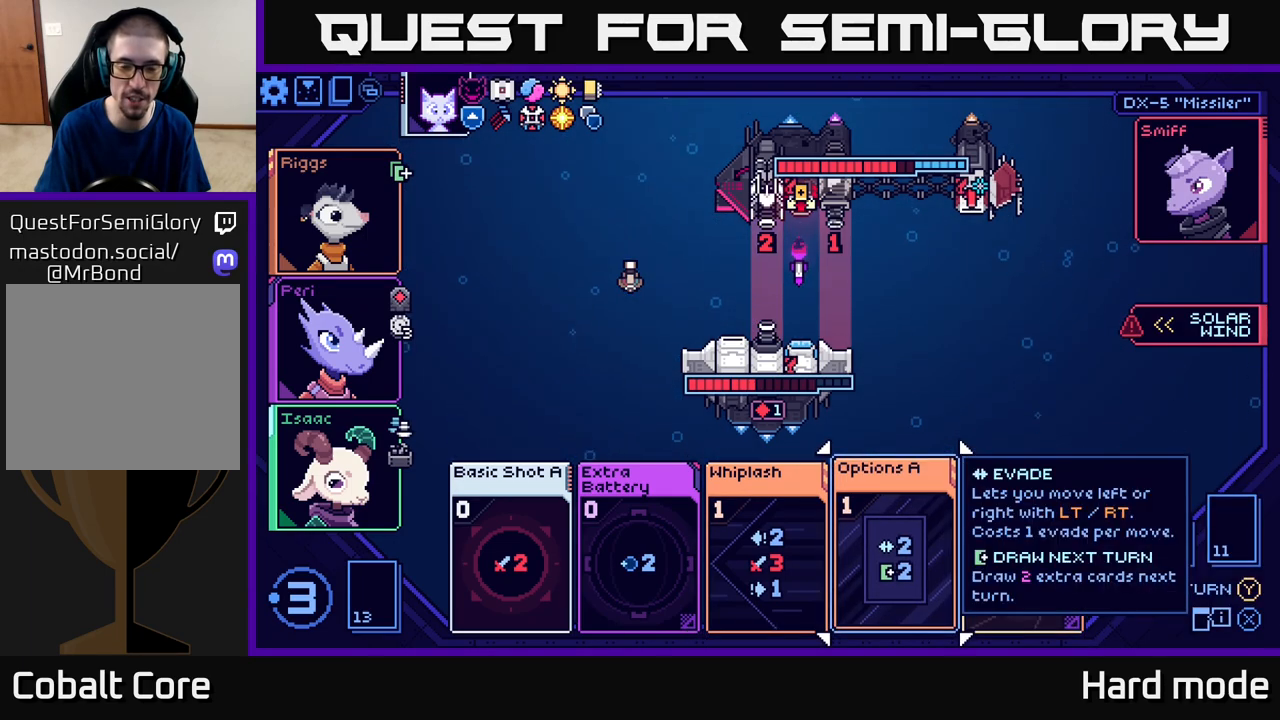
{"buttons": [], "left_stick": "center", "events": []}
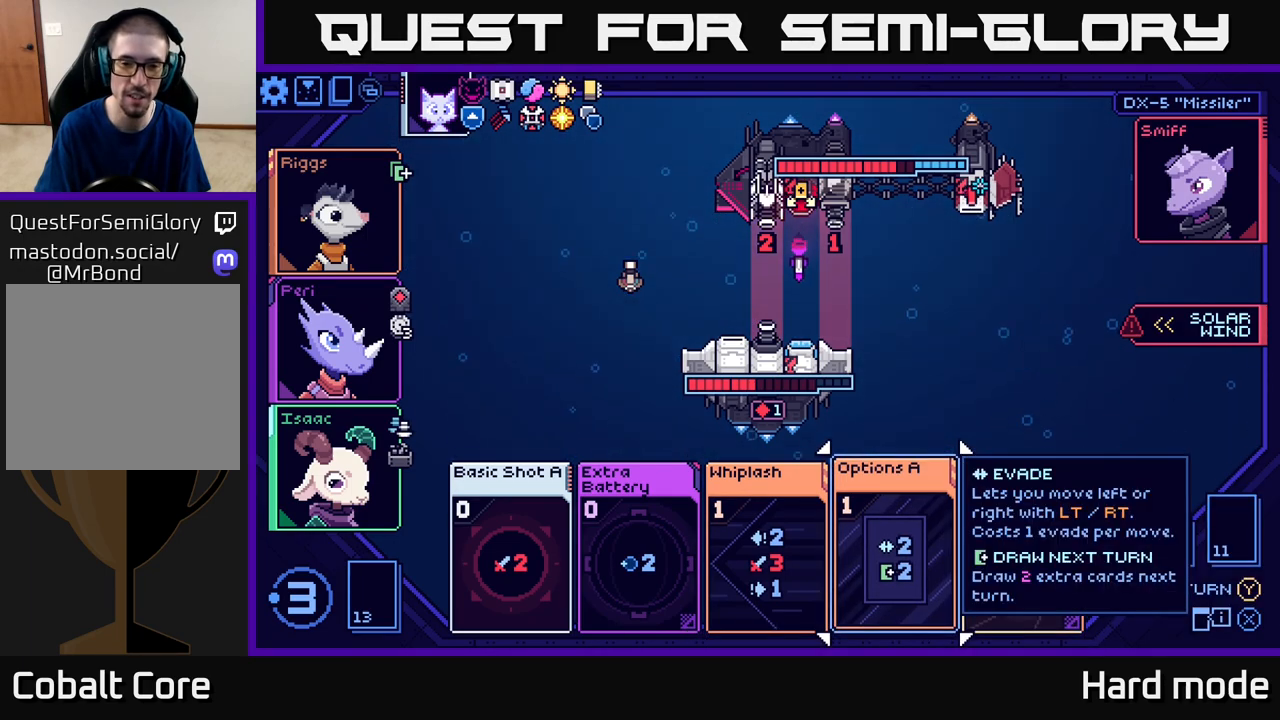
{"buttons": [], "left_stick": "center", "events": []}
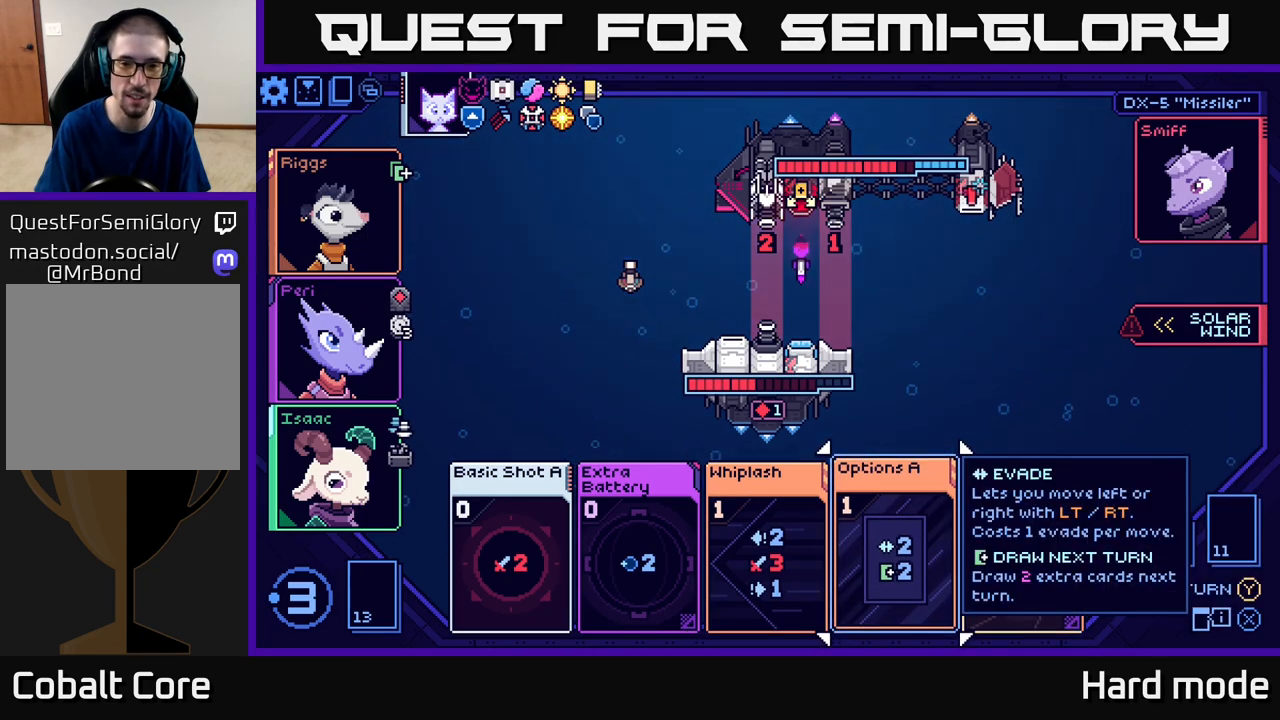
{"buttons": [], "left_stick": "center", "events": []}
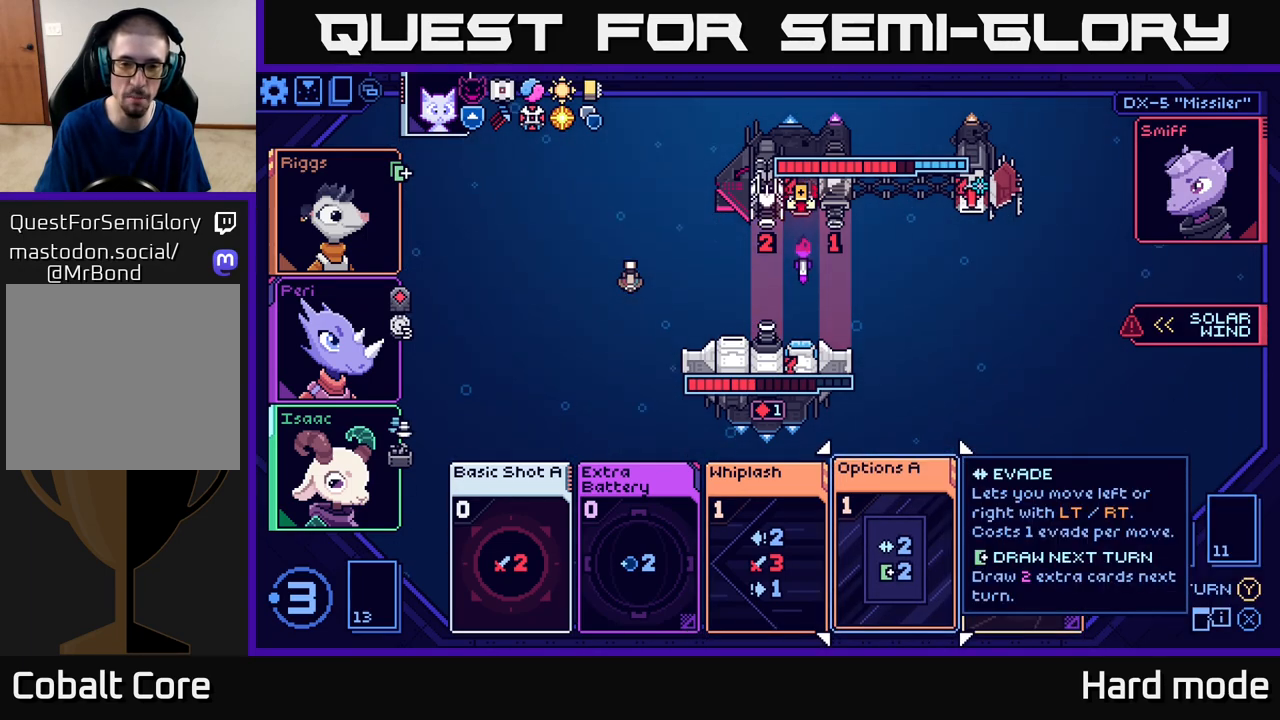
{"buttons": [], "left_stick": "center", "events": []}
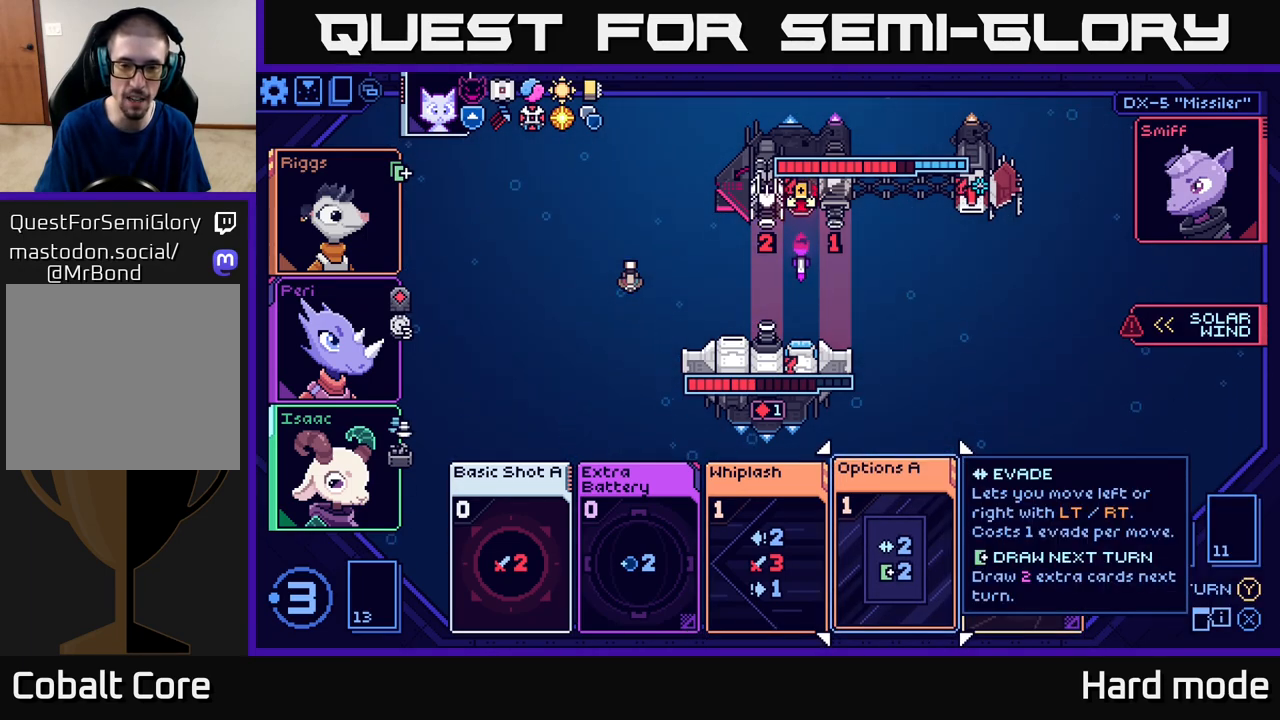
{"buttons": [], "left_stick": "center", "events": []}
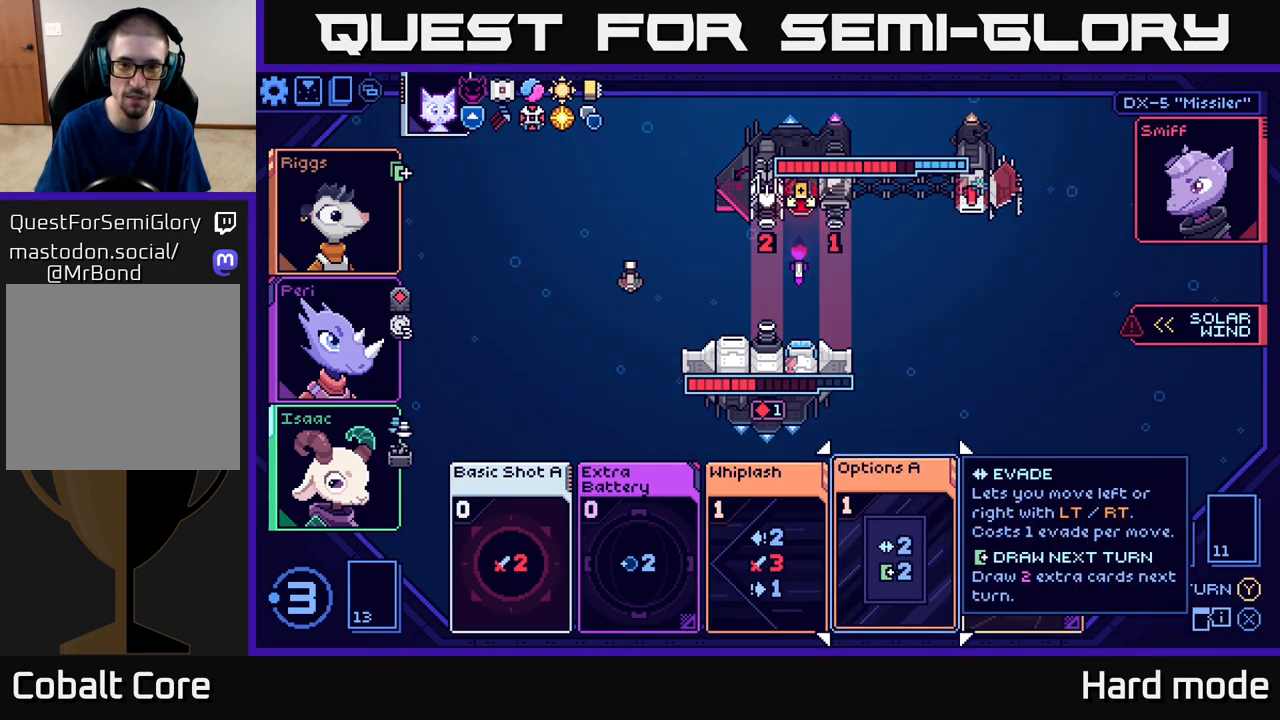
{"buttons": [], "left_stick": "center", "events": []}
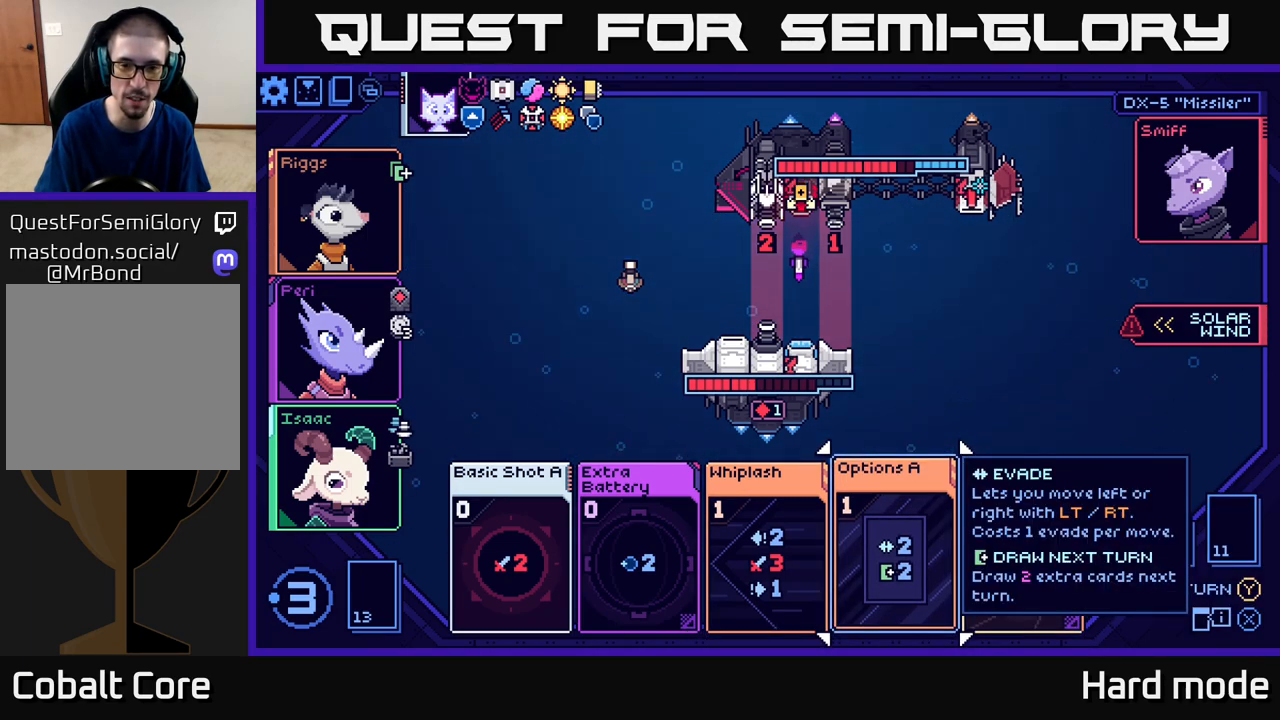
{"buttons": [], "left_stick": "center", "events": []}
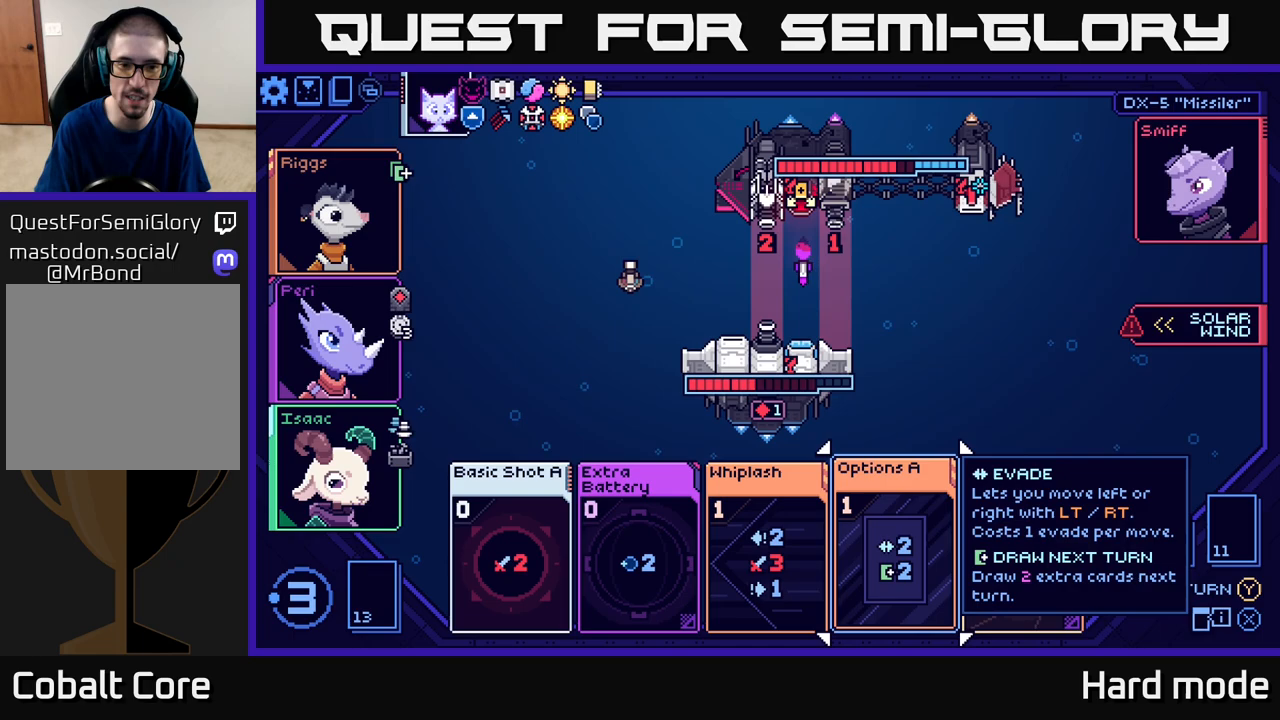
{"buttons": [], "left_stick": "right", "events": [[483, "left_stick", "right"]]}
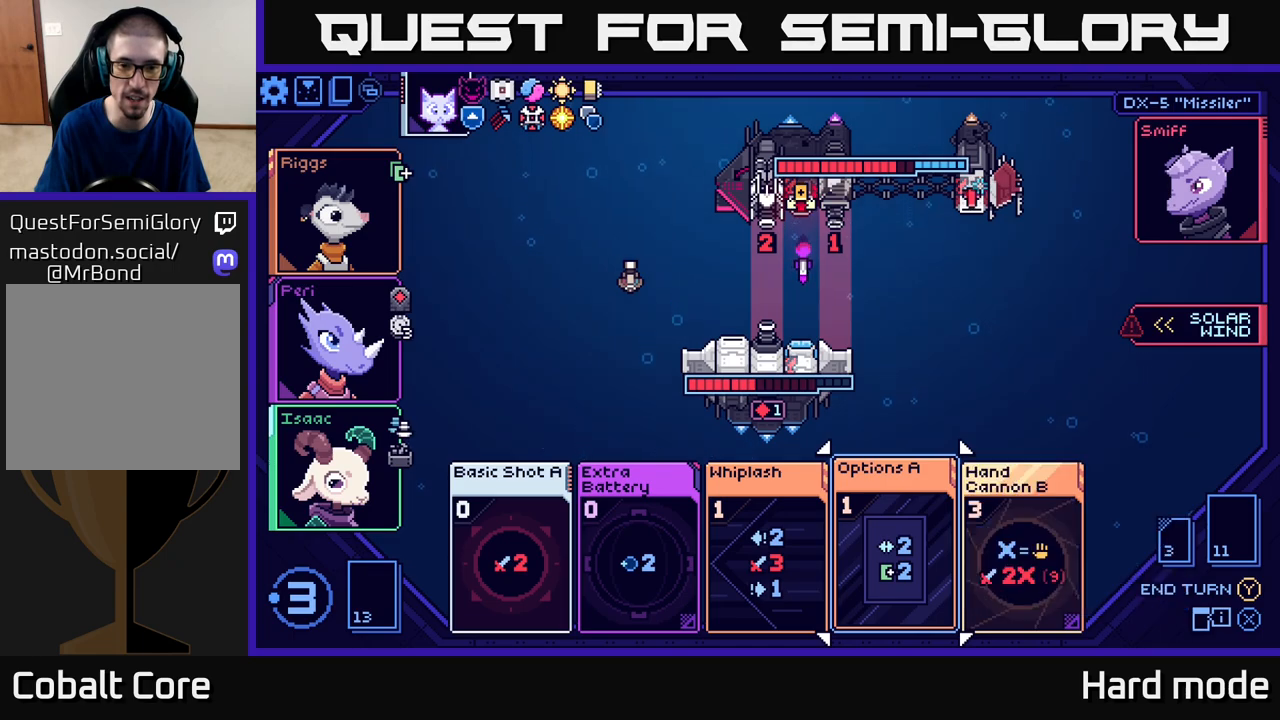
{"buttons": [], "left_stick": "center", "events": [[150, "left_stick", "center"]]}
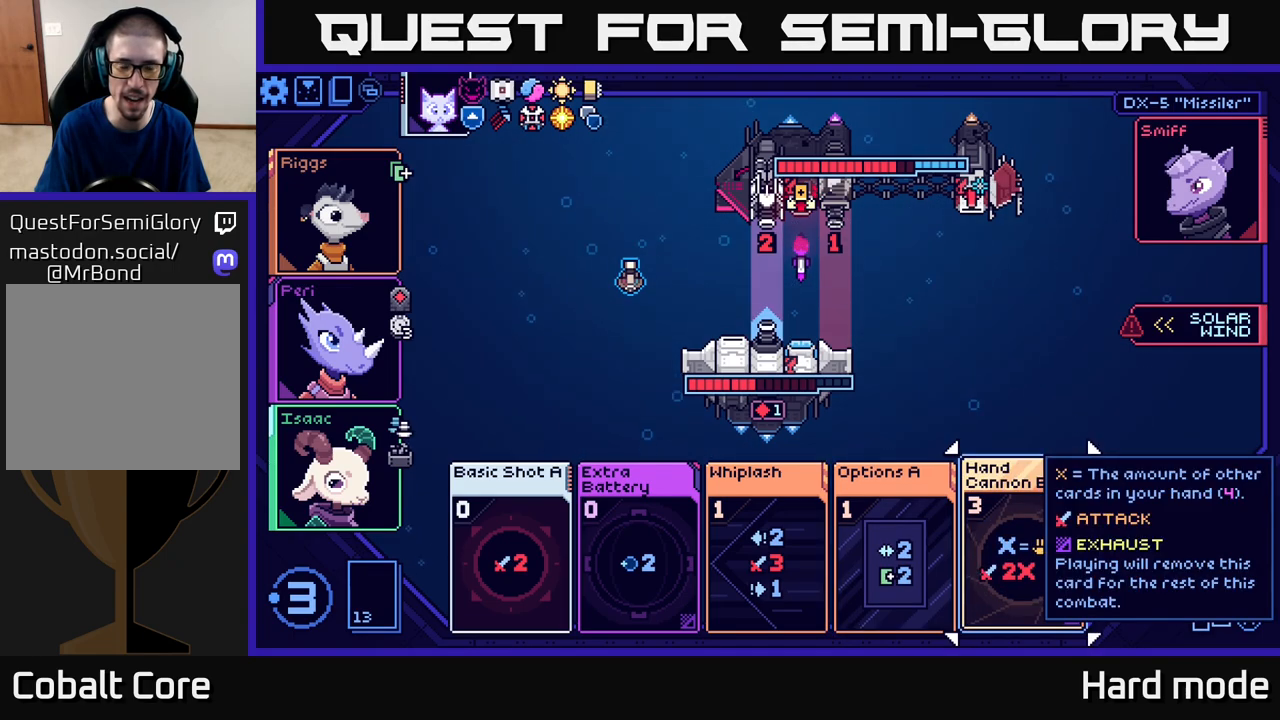
{"buttons": [], "left_stick": "center", "events": []}
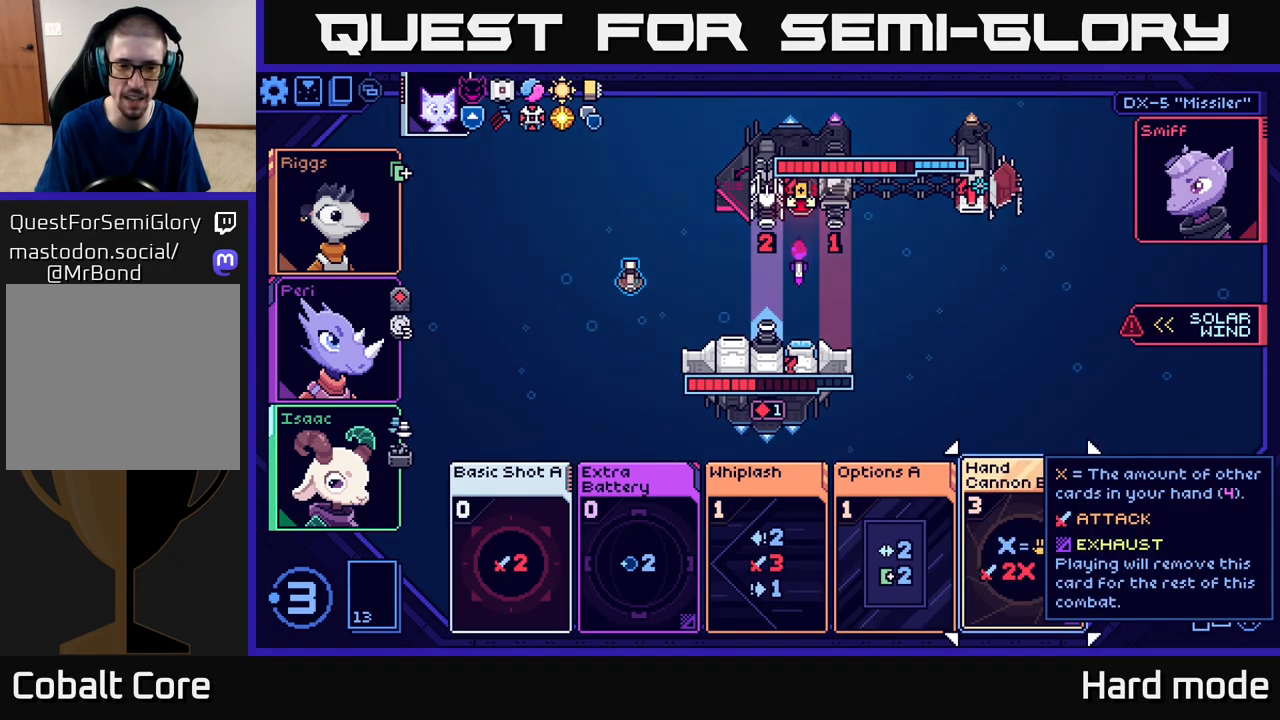
{"buttons": [], "left_stick": "center", "events": []}
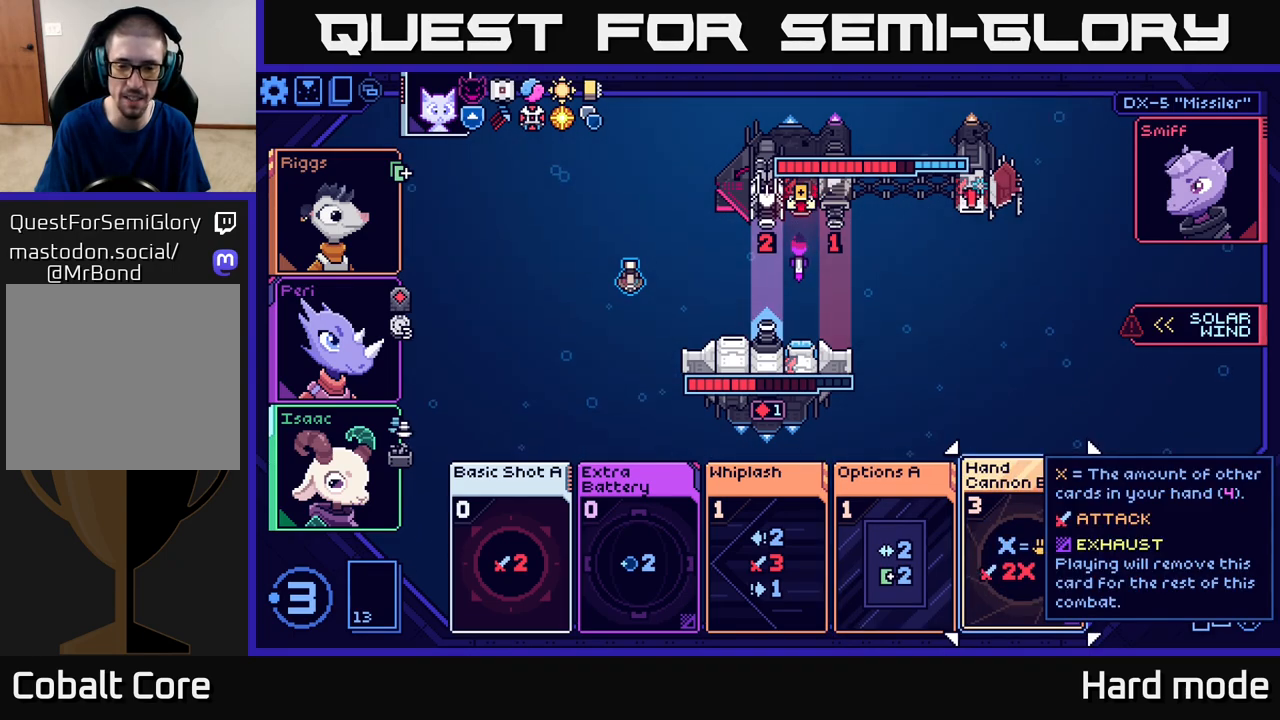
{"buttons": [], "left_stick": "center", "events": []}
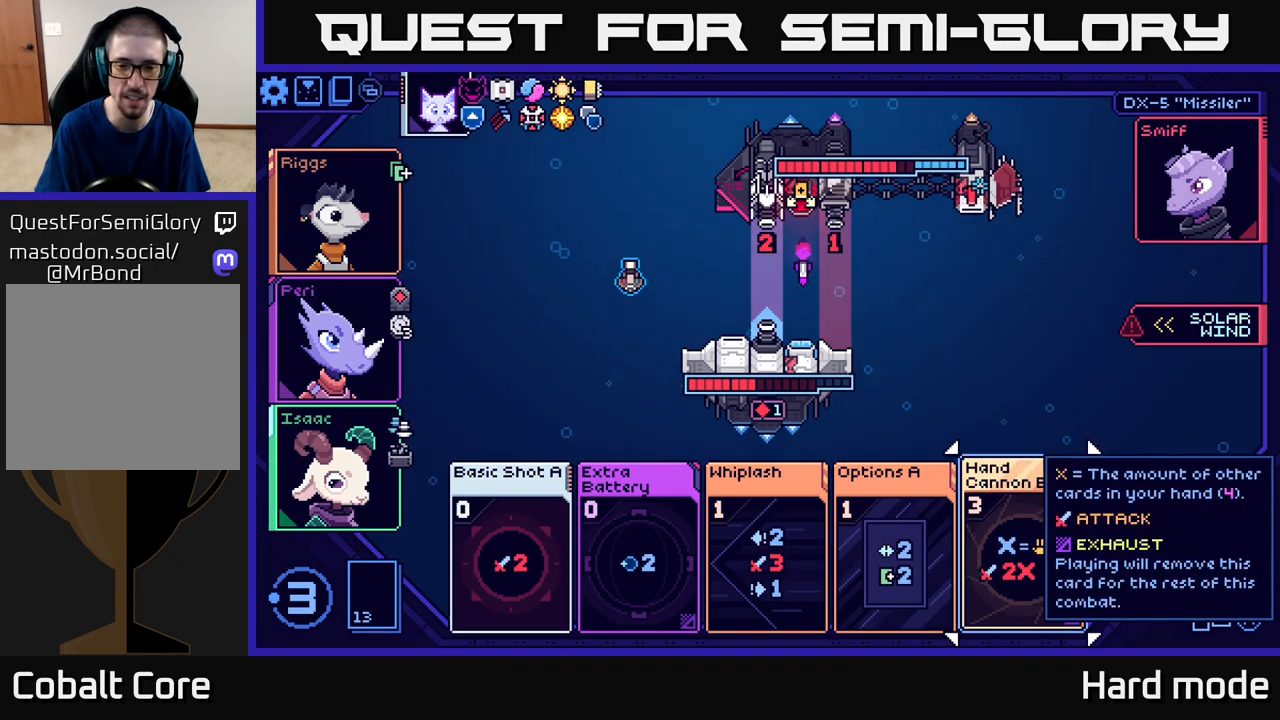
{"buttons": [], "left_stick": "center", "events": [[83, "left_stick", "left"], [250, "left_stick", "center"]]}
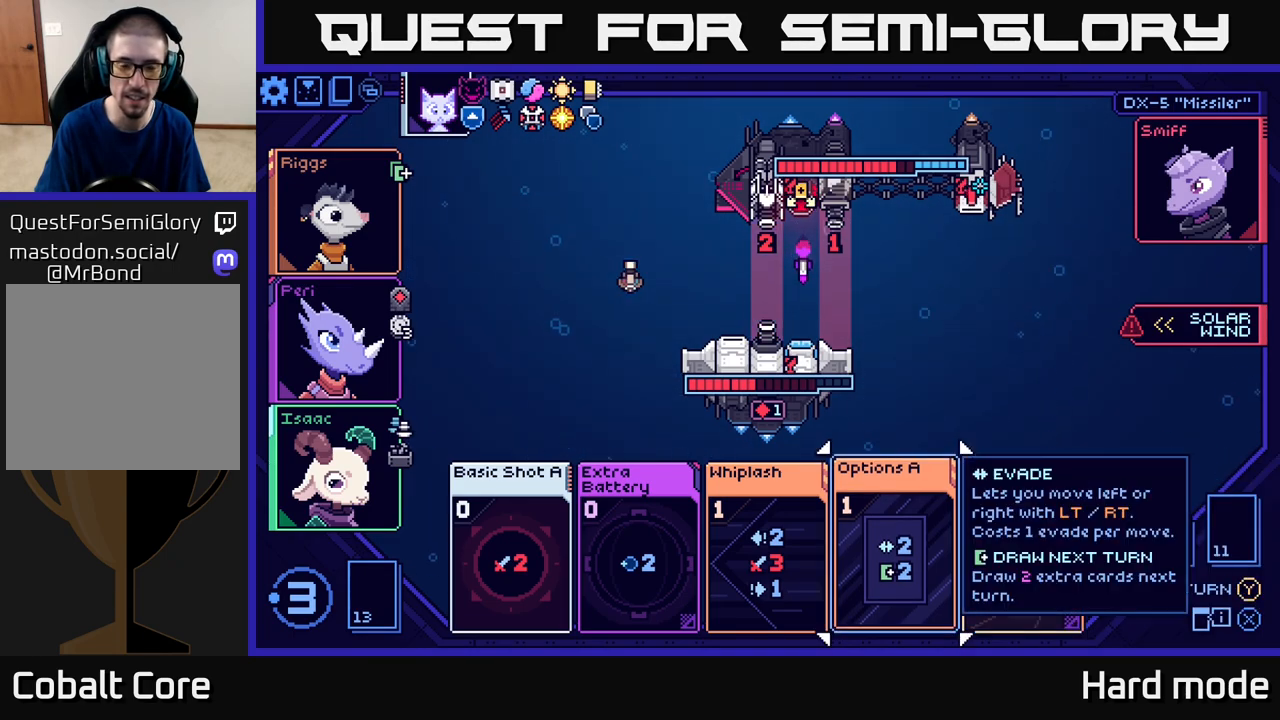
{"buttons": [], "left_stick": "center", "events": []}
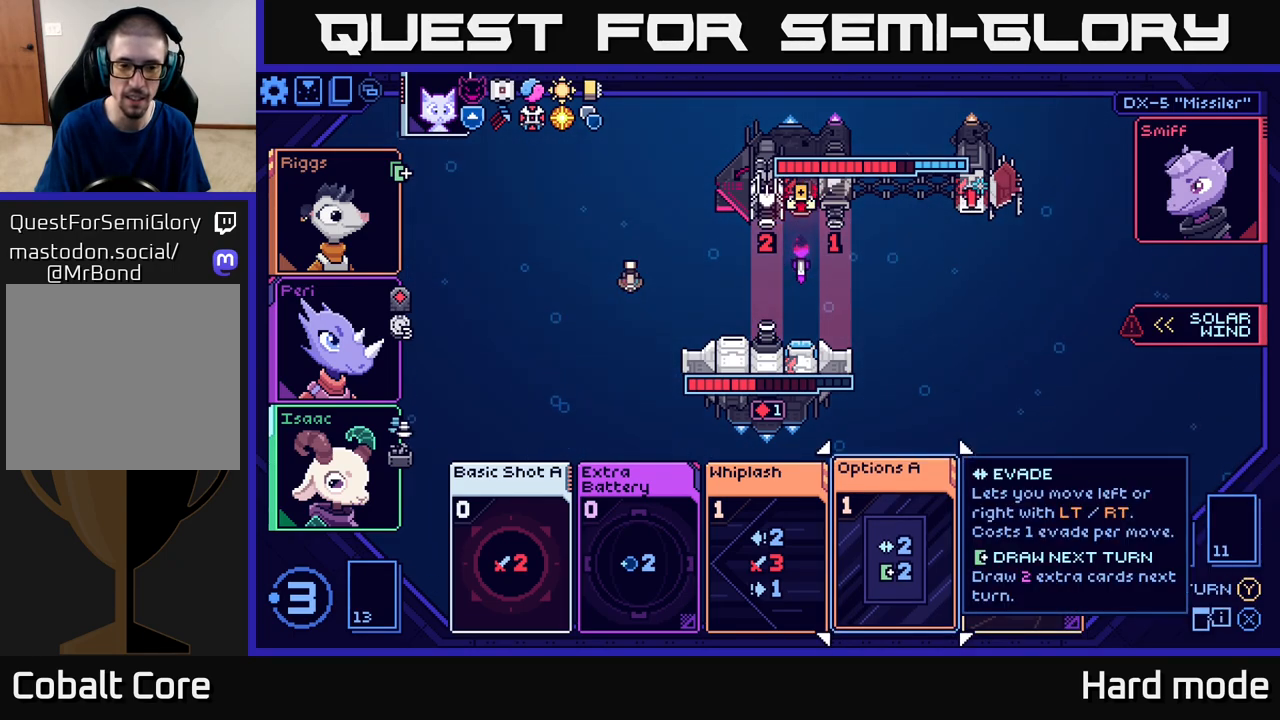
{"buttons": [], "left_stick": "center", "events": [[50, "left_stick", "left"], [250, "left_stick", "center"]]}
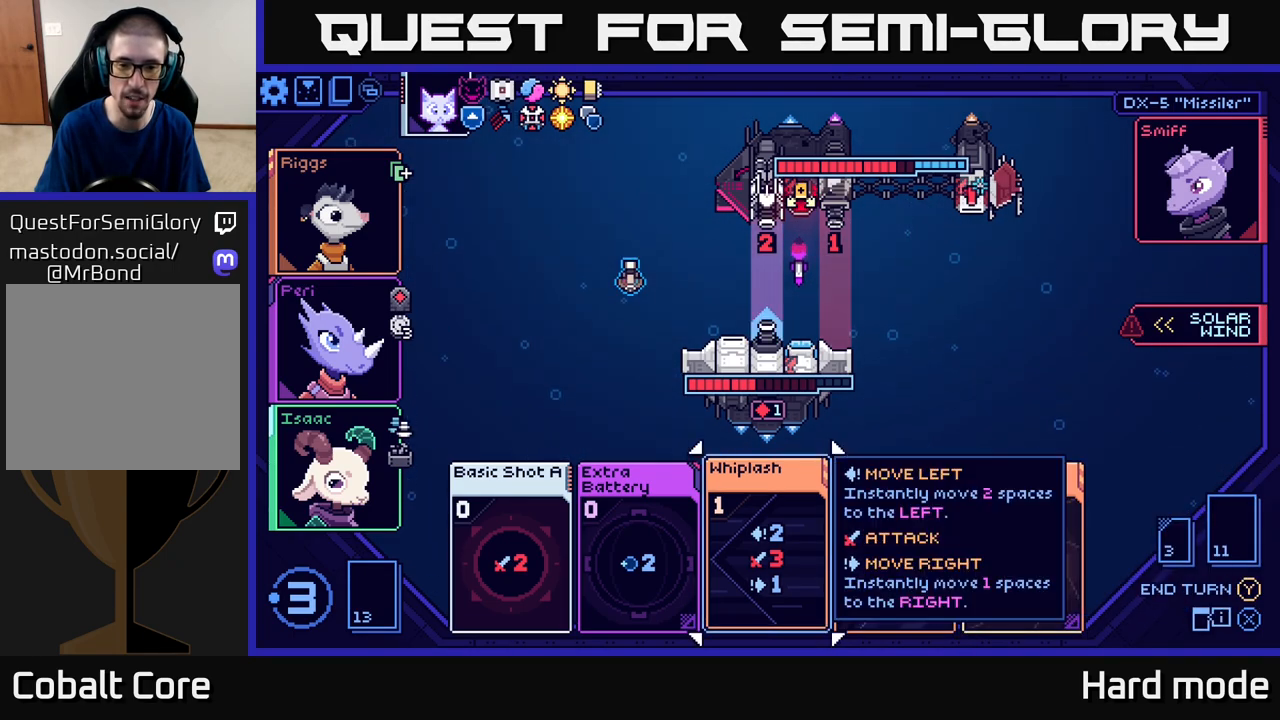
{"buttons": [], "left_stick": "center", "events": []}
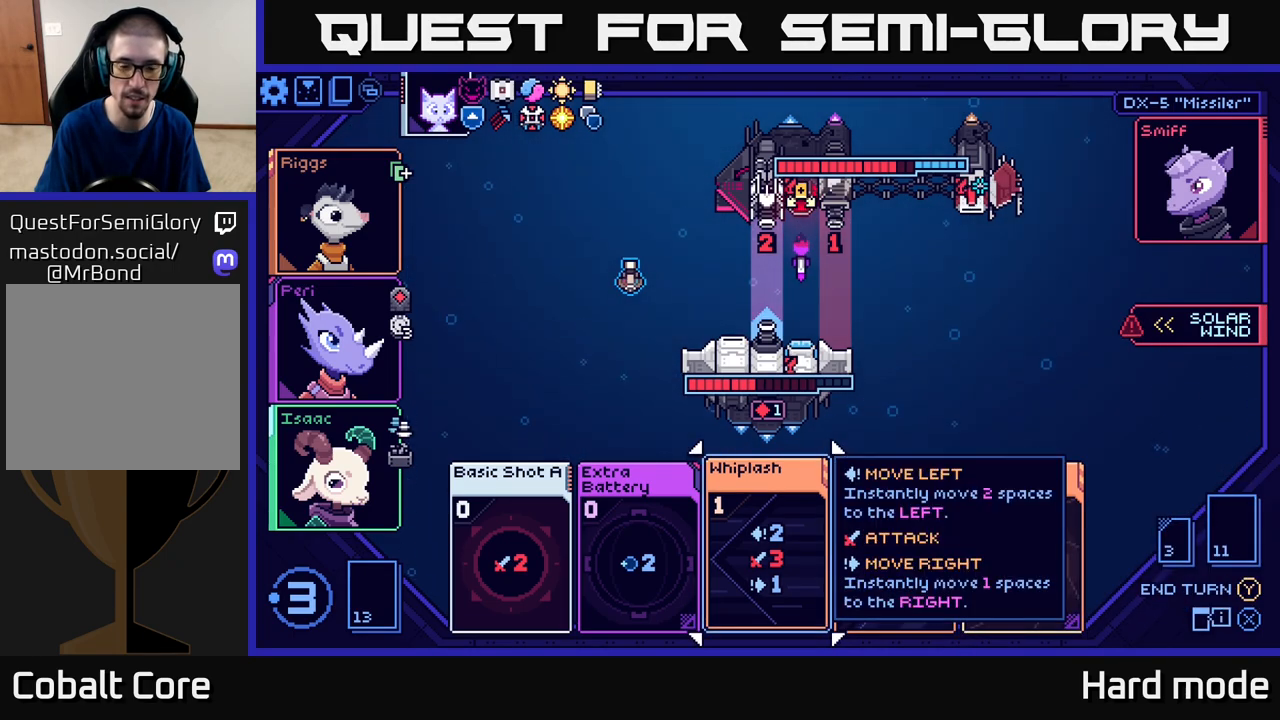
{"buttons": [], "left_stick": "center", "events": [[83, "left_stick", "right"], [267, "left_stick", "center"]]}
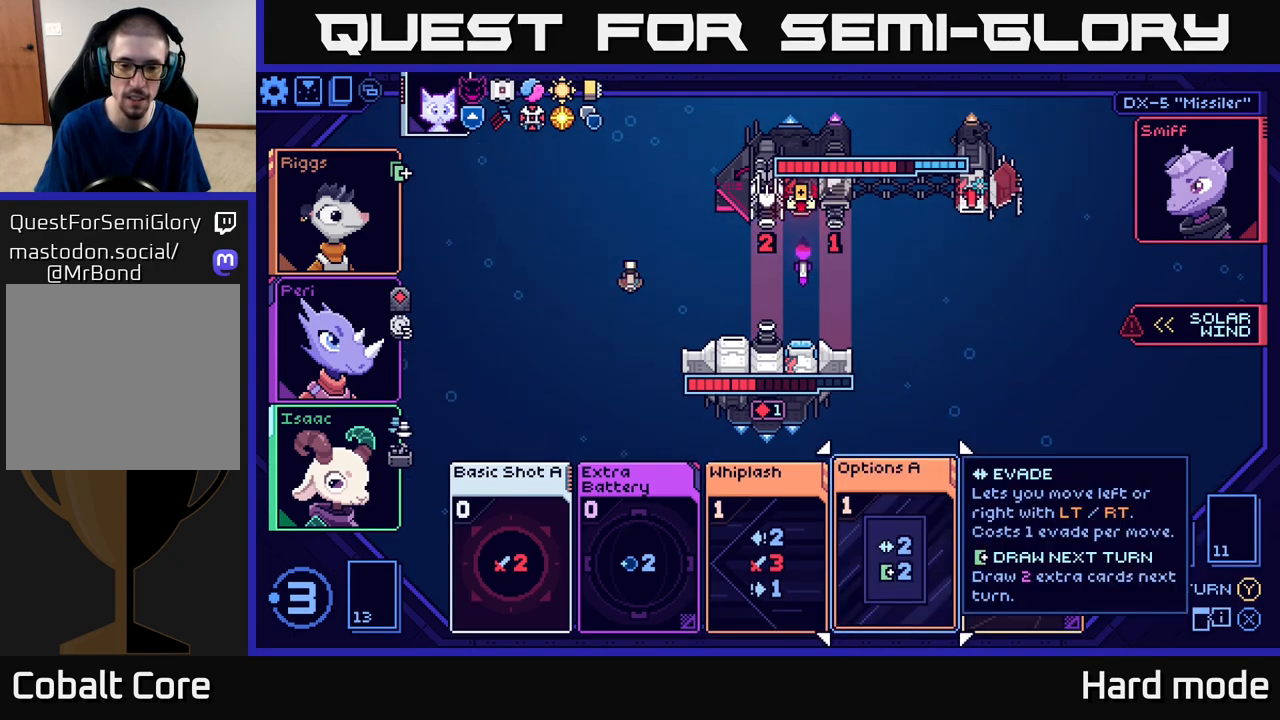
{"buttons": [], "left_stick": "center", "events": []}
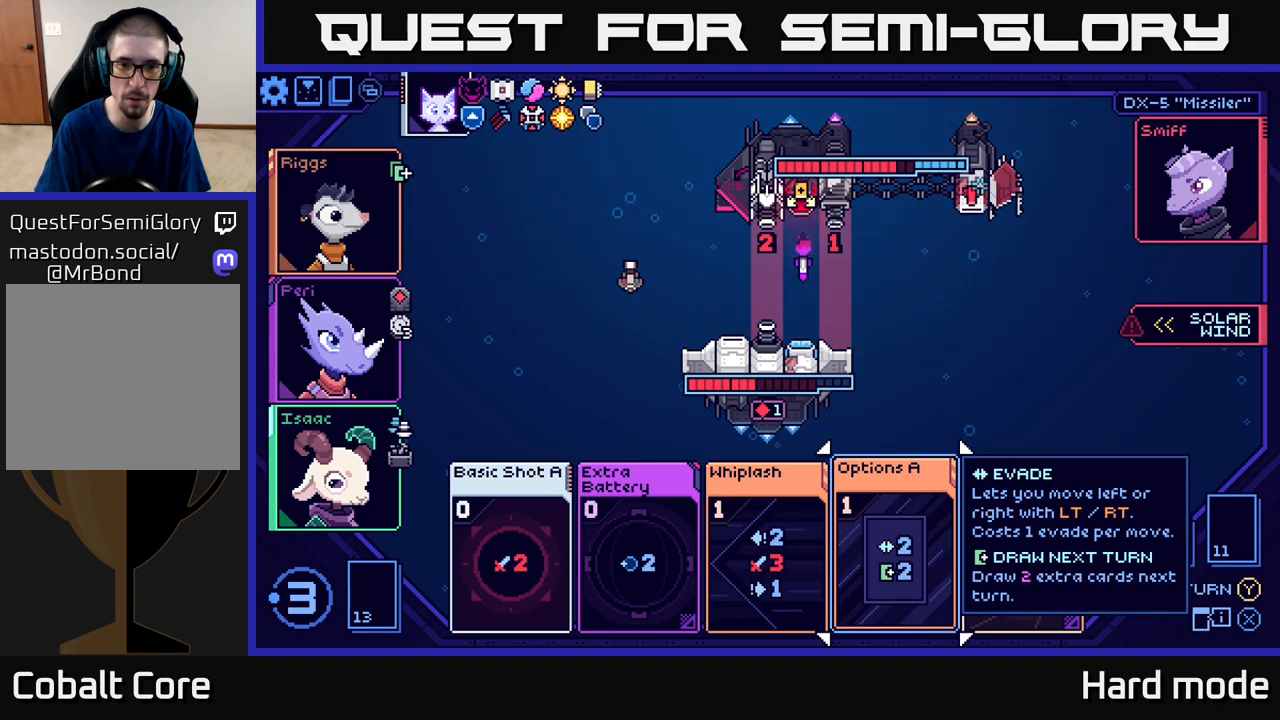
{"buttons": [], "left_stick": "center", "events": []}
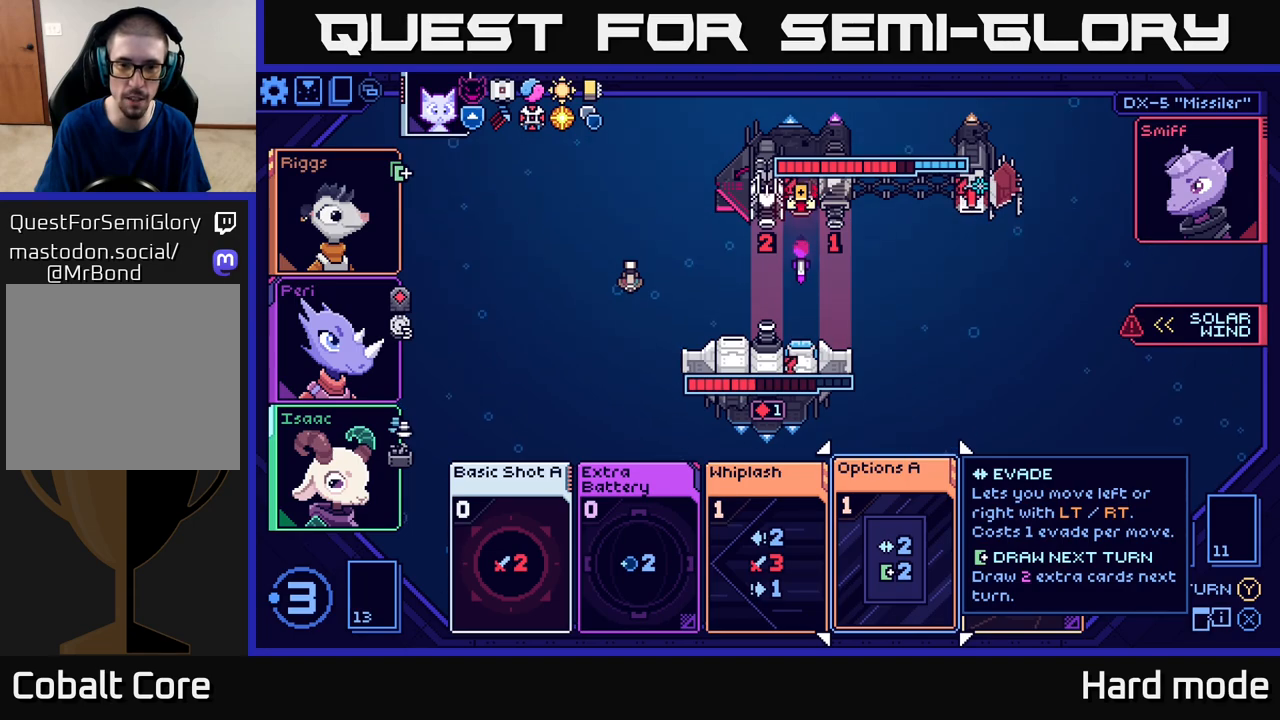
{"buttons": [], "left_stick": "center", "events": []}
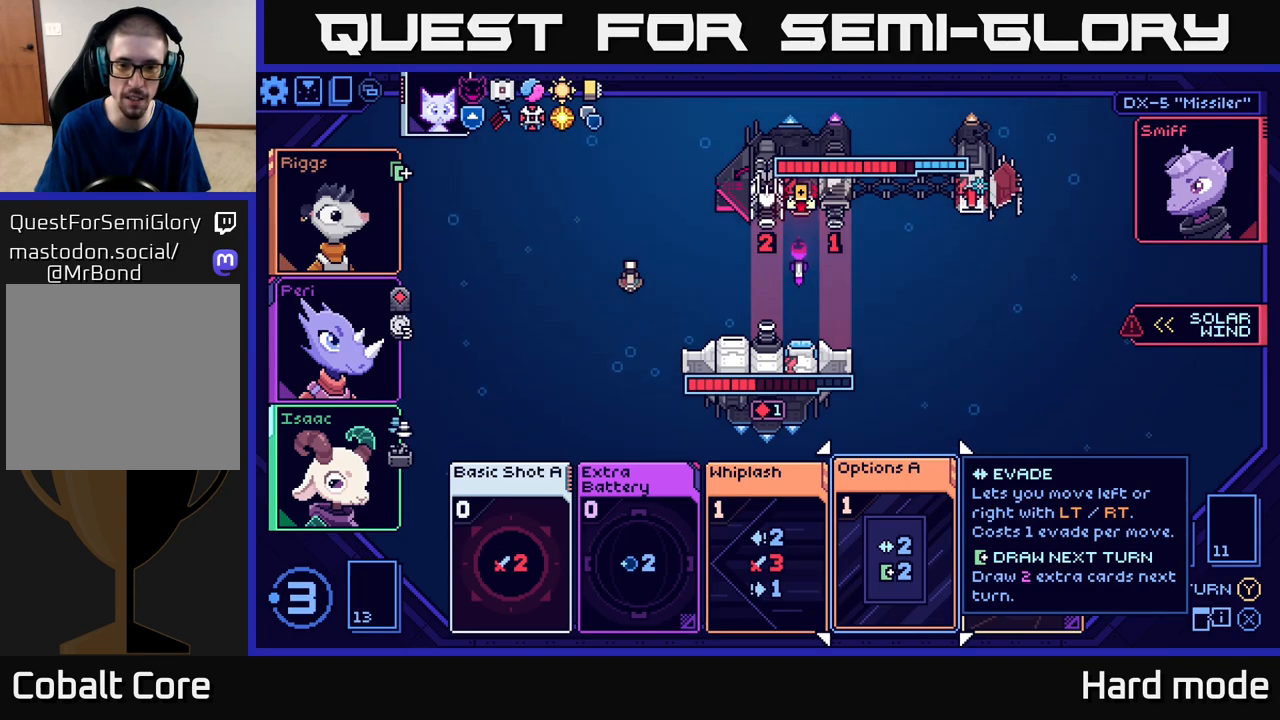
{"buttons": [], "left_stick": "center", "events": [[33, "left_stick", "right"], [233, "left_stick", "center"]]}